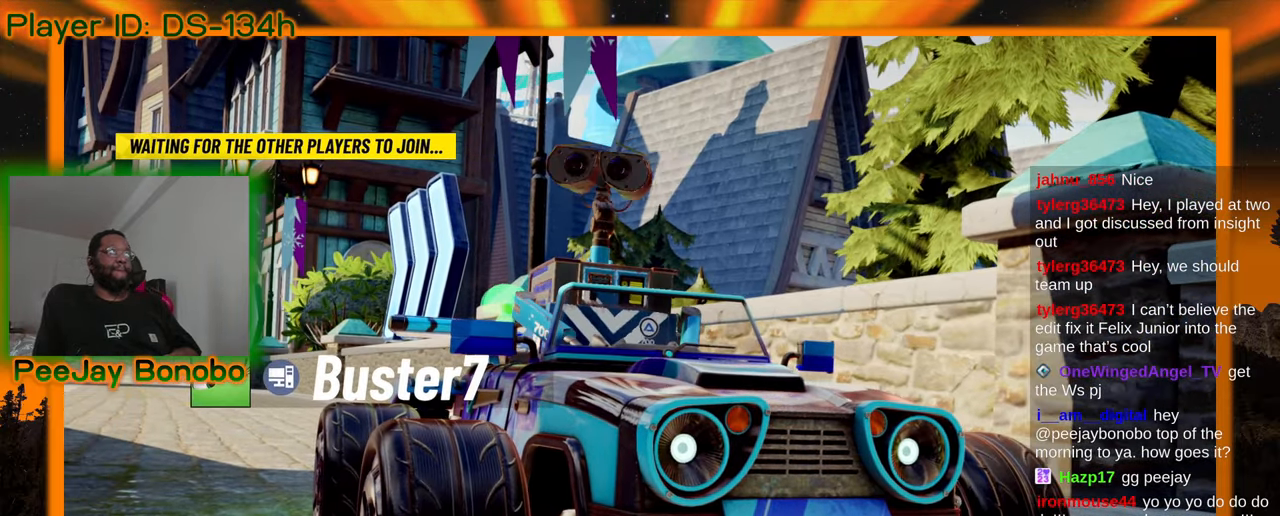
Gameplay with a controller; each line is a JSON object with the inputs held at the frame after it (dt_ms = milliseconds from this image to that frame). "events" lists button and stick changes between this image and that frame as [ms after this image, input, new state], when the widget could be followed in between. Not read: DPAD_LEFT L3 R3 other_buttons.
{"dt_ms": 500, "buttons": [], "left_stick": "center", "events": []}
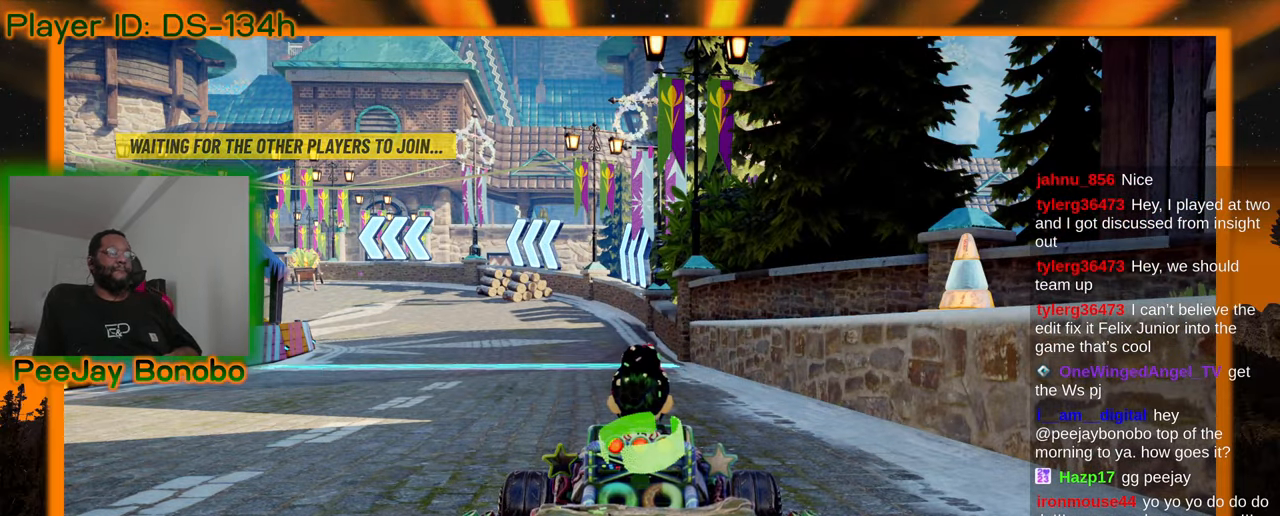
{"dt_ms": 500, "buttons": [], "left_stick": "center", "events": []}
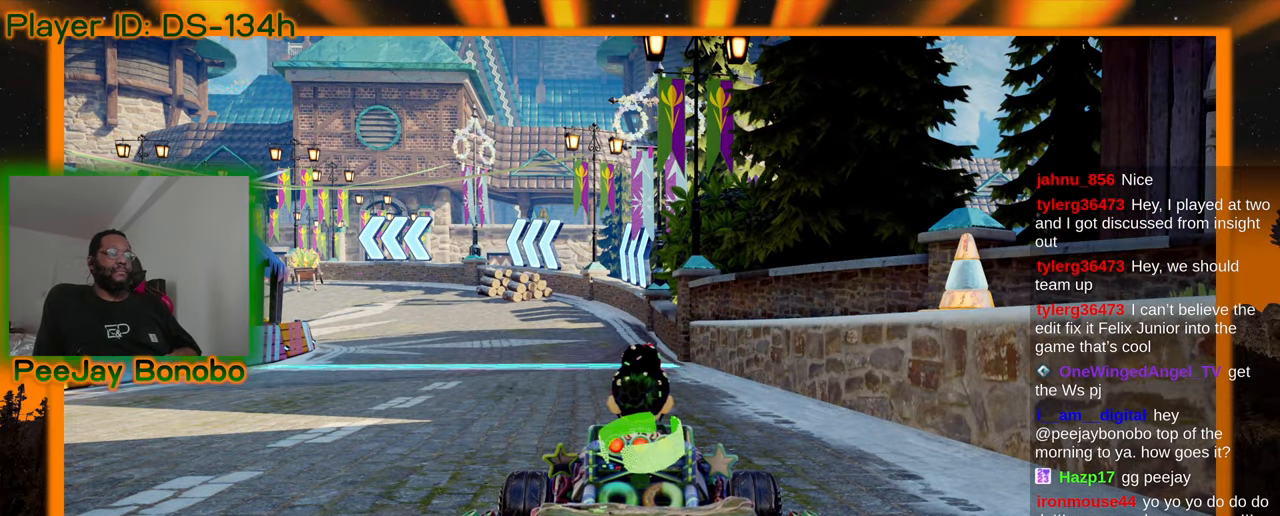
{"dt_ms": 500, "buttons": [], "left_stick": "center", "events": []}
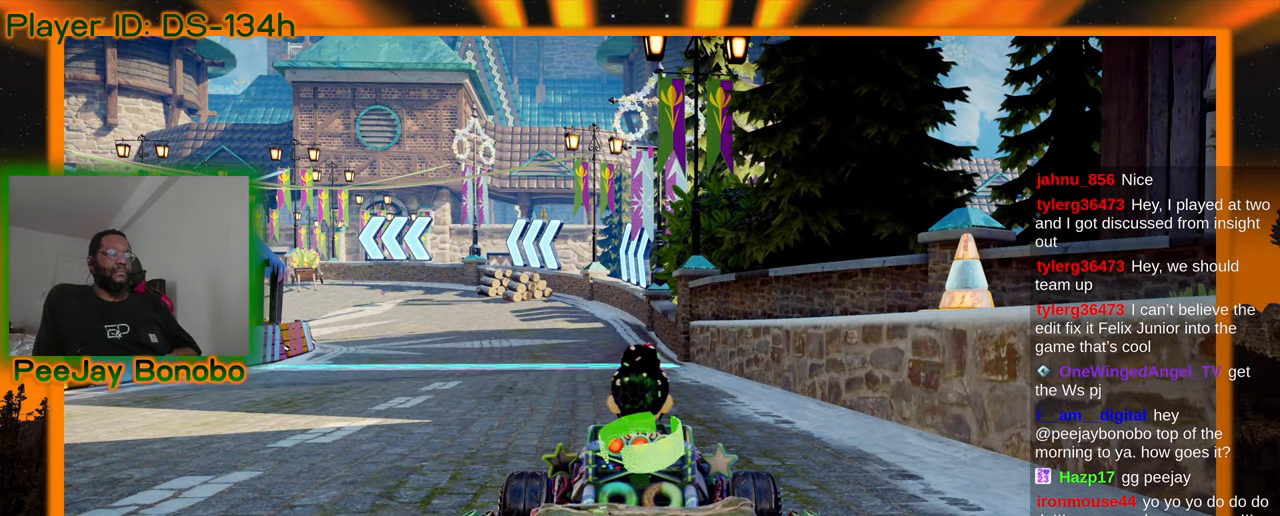
{"dt_ms": 500, "buttons": [], "left_stick": "center", "events": []}
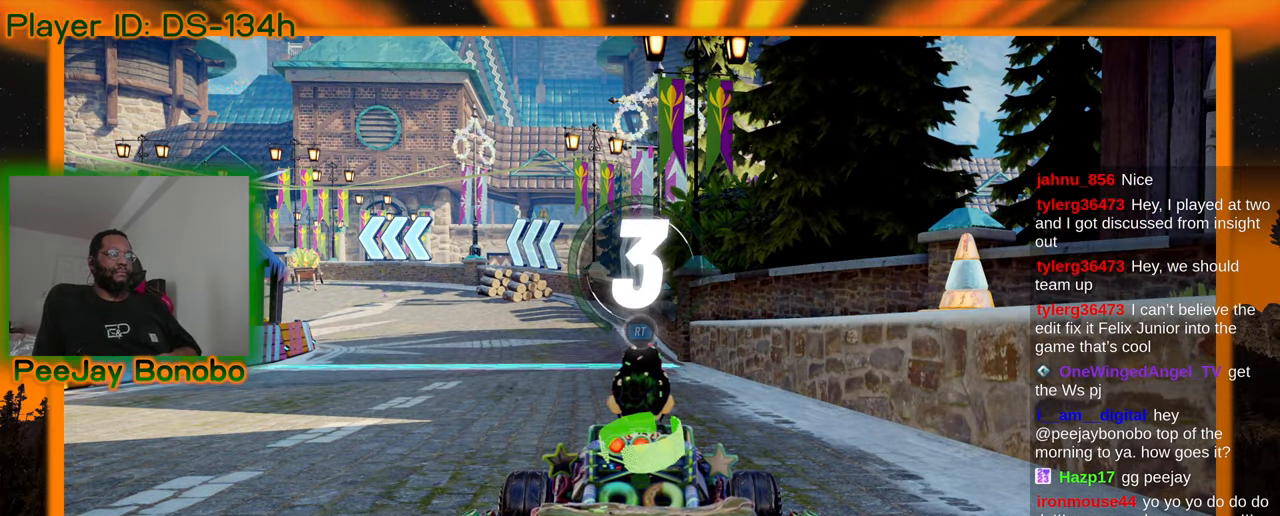
{"dt_ms": 500, "buttons": [], "left_stick": "center", "events": []}
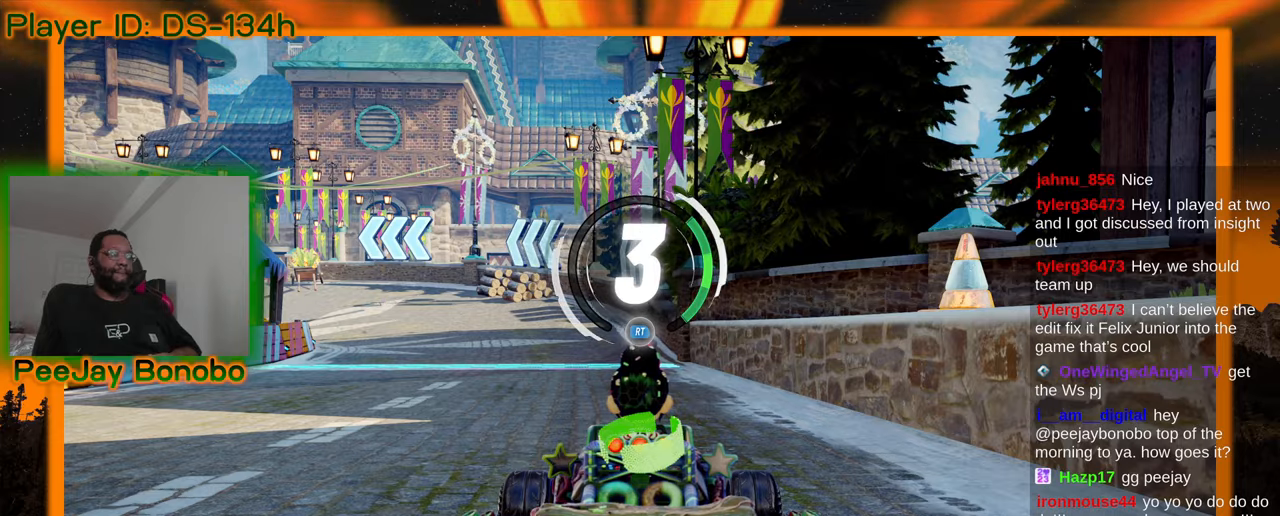
{"dt_ms": 500, "buttons": [], "left_stick": "center", "events": []}
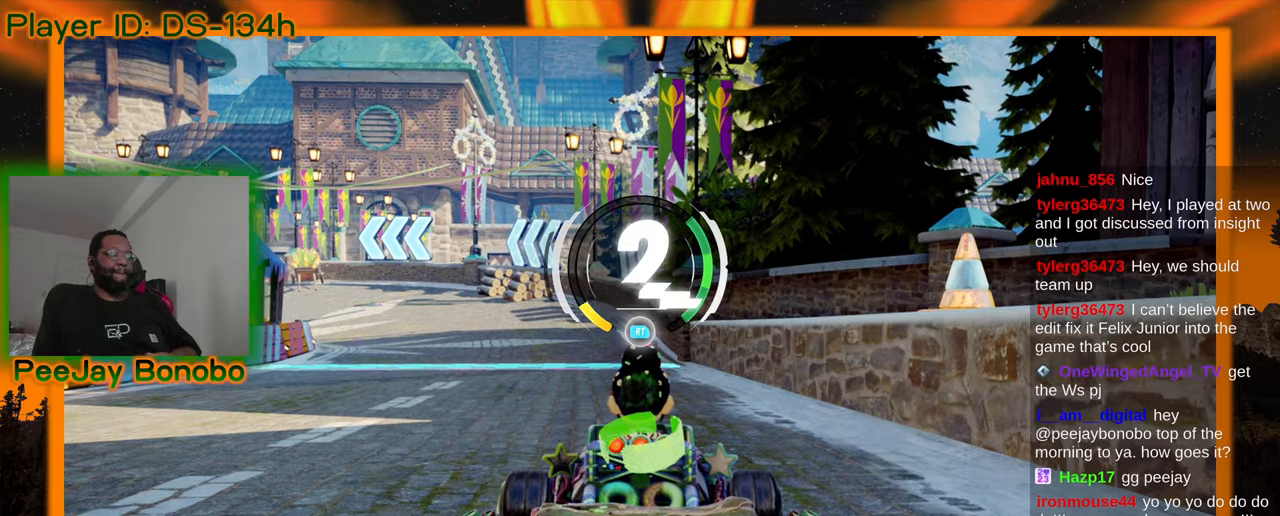
{"dt_ms": 500, "buttons": [], "left_stick": "center", "events": []}
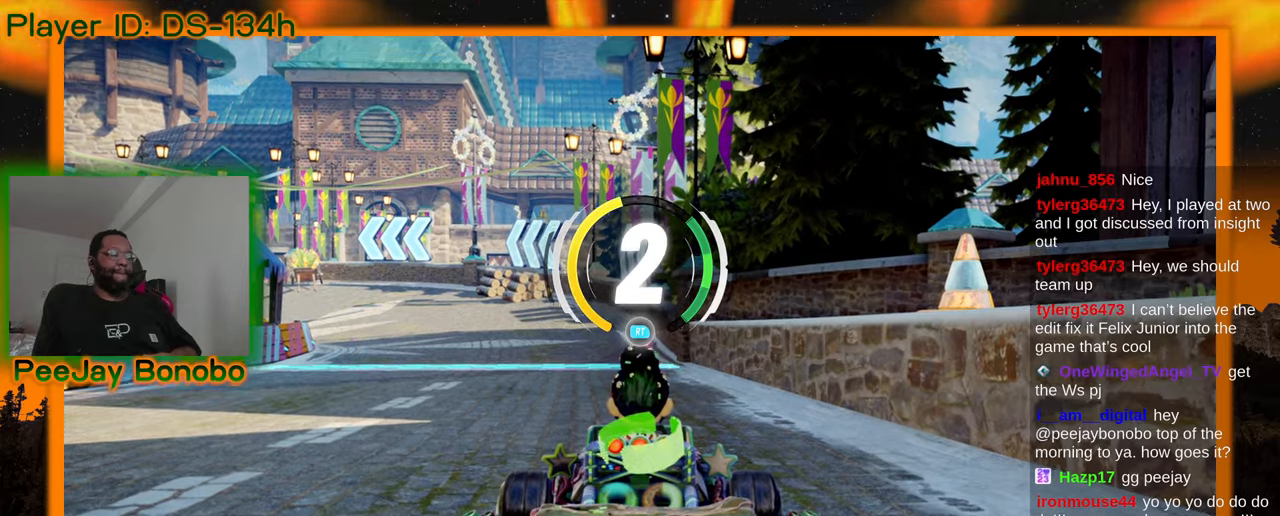
{"dt_ms": 500, "buttons": [], "left_stick": "center", "events": []}
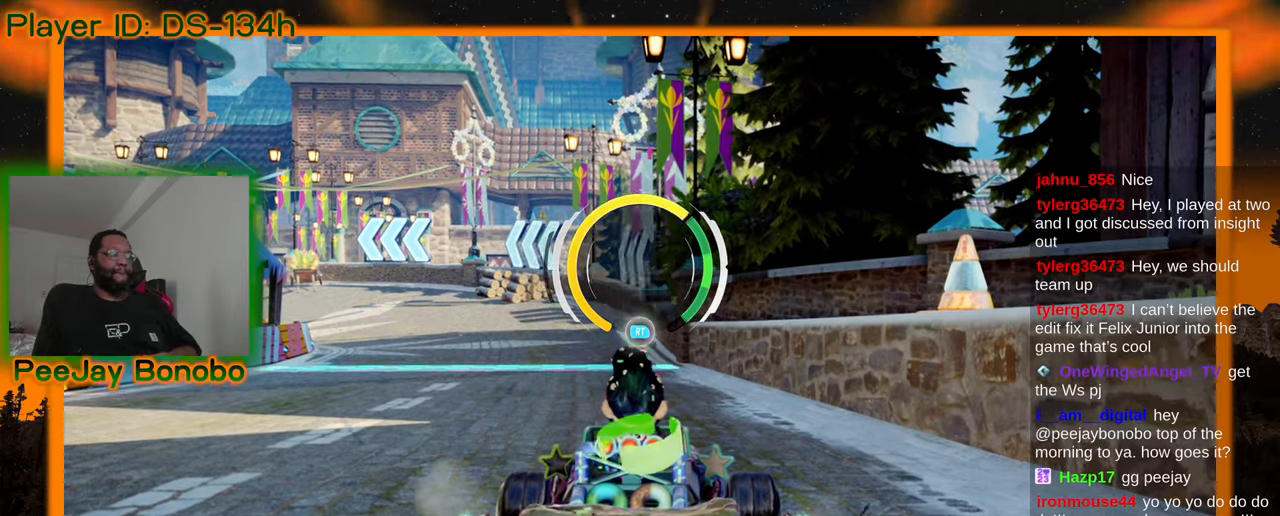
{"dt_ms": 500, "buttons": [], "left_stick": "center", "events": []}
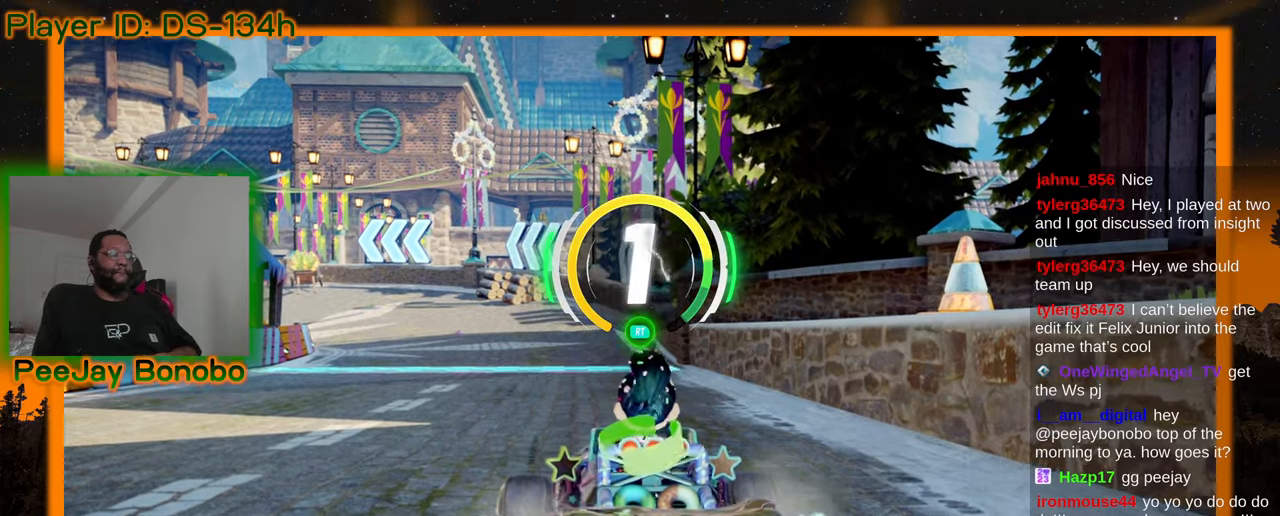
{"dt_ms": 500, "buttons": [], "left_stick": "up-left", "events": [[266, "left_stick", "up-left"]]}
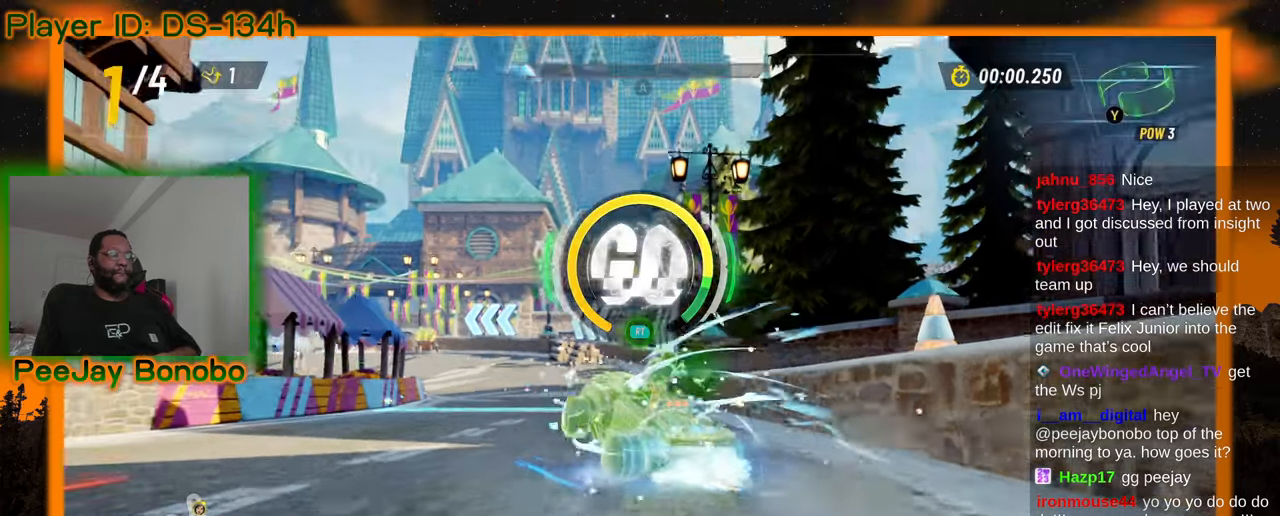
{"dt_ms": 500, "buttons": [], "left_stick": "right", "events": [[50, "left_stick", "right"]]}
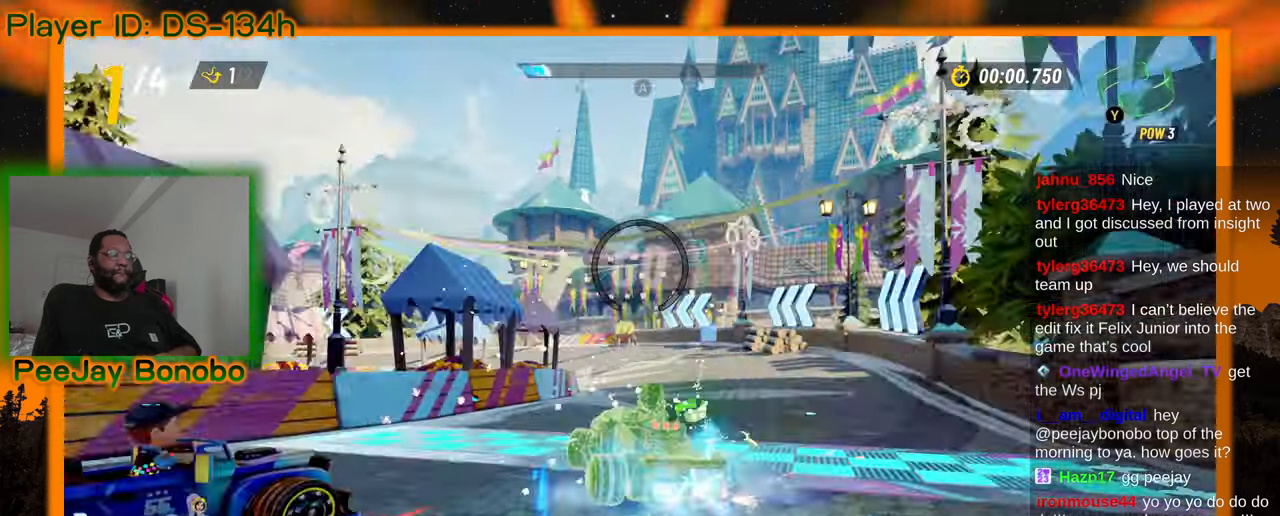
{"dt_ms": 500, "buttons": [], "left_stick": "left", "events": [[166, "left_stick", "center"], [233, "left_stick", "left"]]}
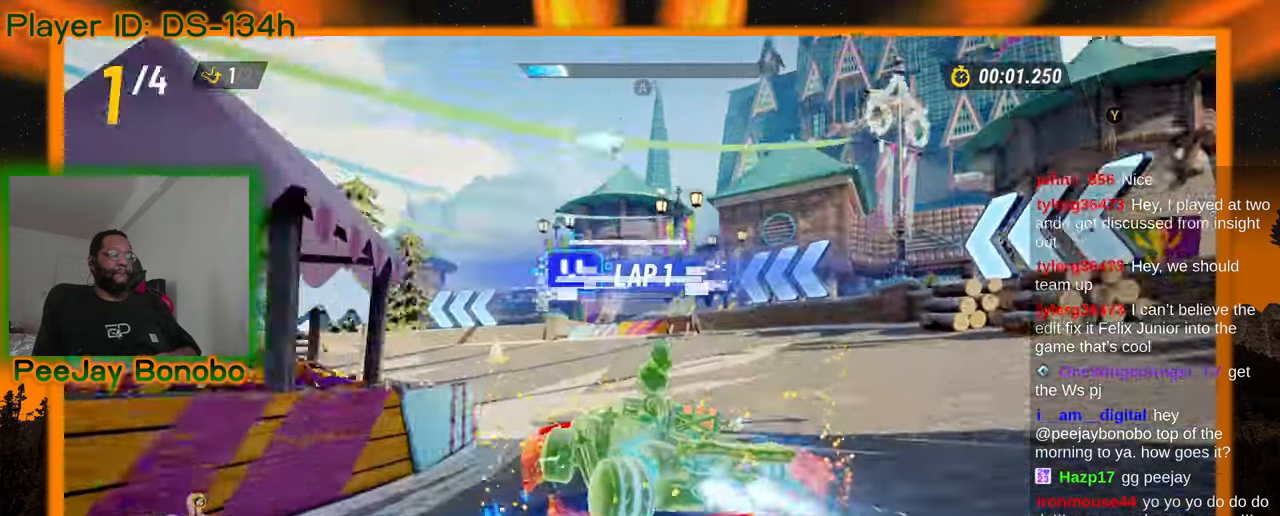
{"dt_ms": 500, "buttons": [], "left_stick": "left", "events": []}
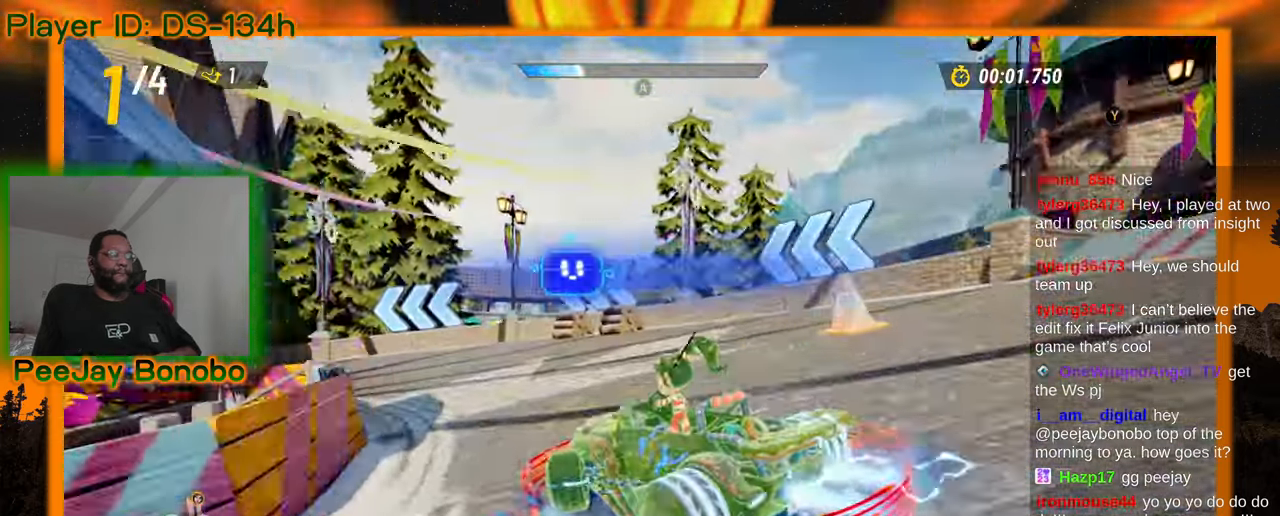
{"dt_ms": 500, "buttons": [], "left_stick": "left", "events": []}
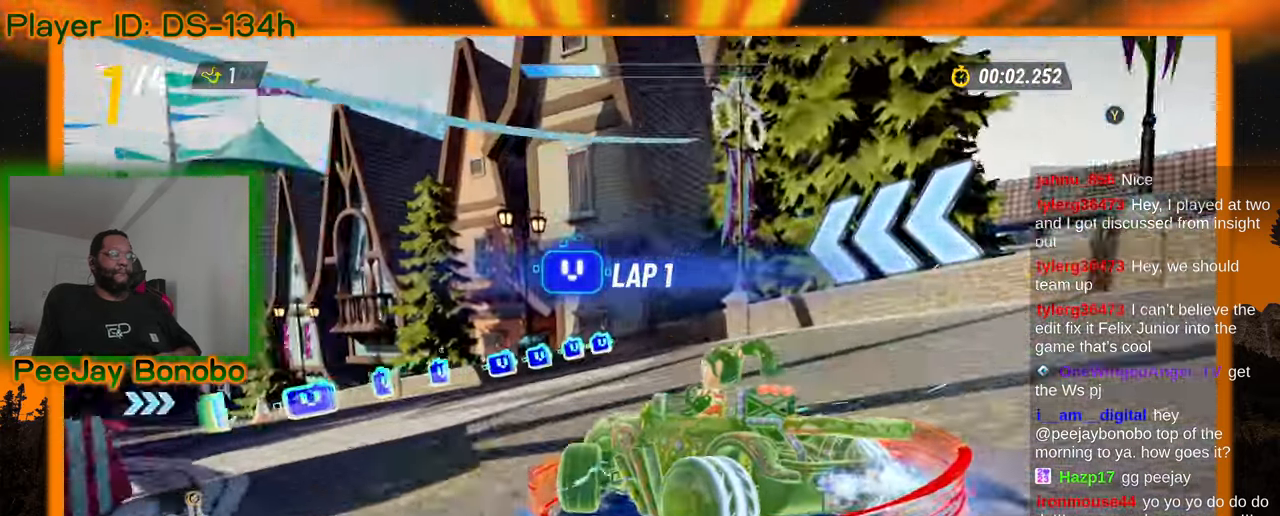
{"dt_ms": 500, "buttons": [], "left_stick": "left", "events": []}
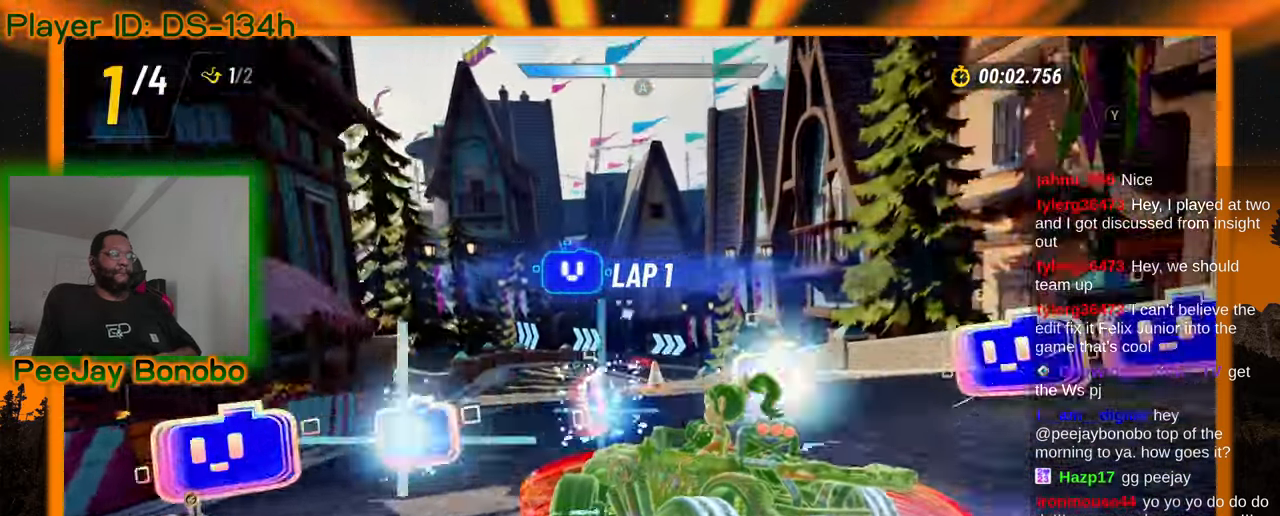
{"dt_ms": 1000, "buttons": [], "left_stick": "left", "events": [[250, "left_stick", "right"], [533, "left_stick", "left"], [766, "left_stick", "down-right"], [966, "left_stick", "left"]]}
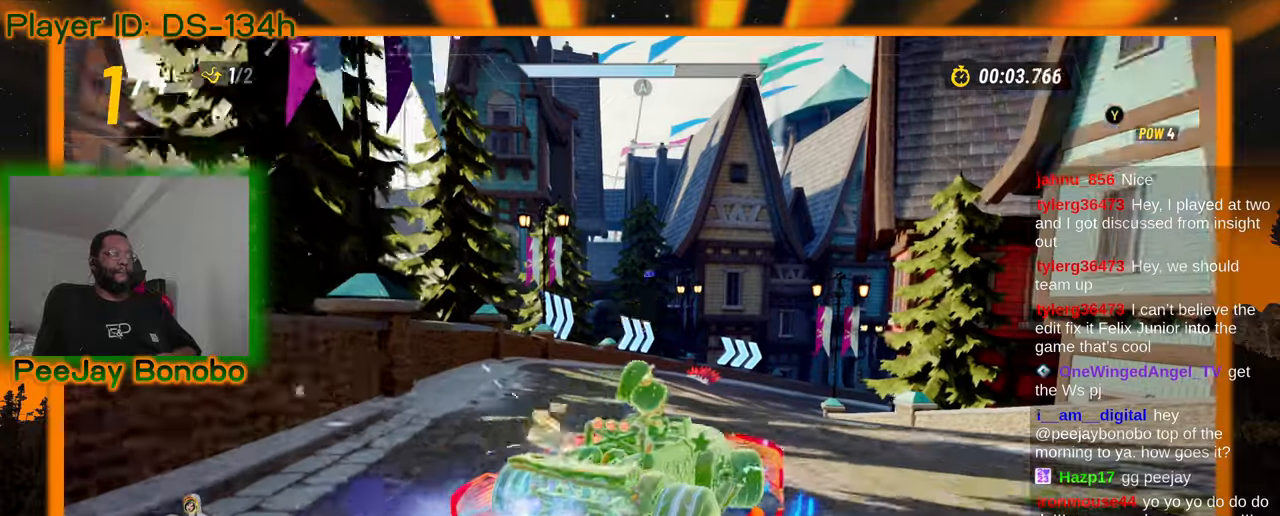
{"dt_ms": 500, "buttons": [], "left_stick": "down-right", "events": [[150, "left_stick", "right"], [333, "left_stick", "left"], [466, "left_stick", "down-right"]]}
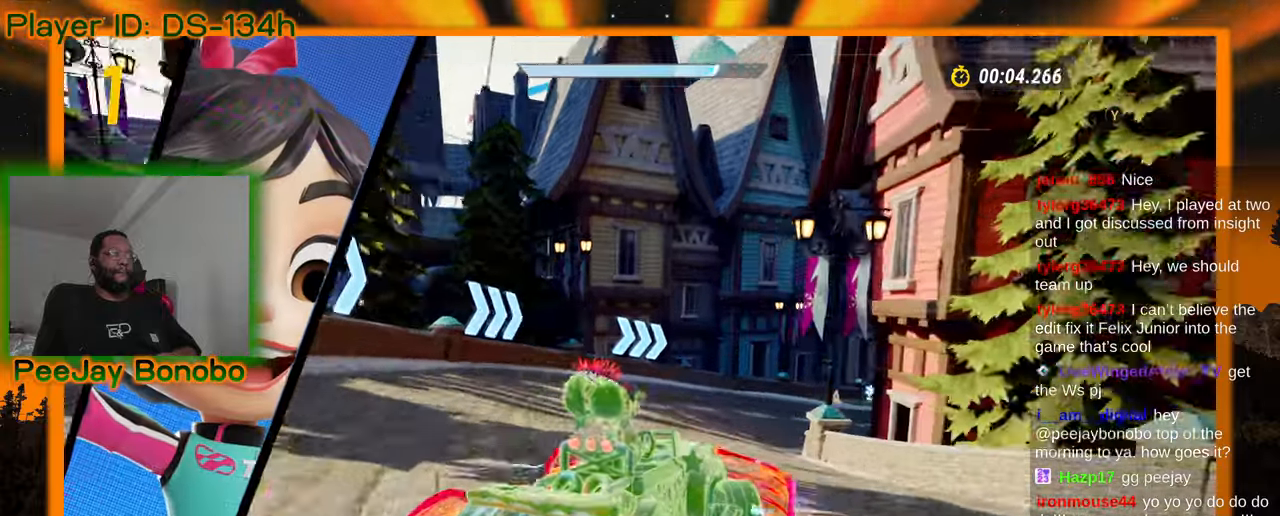
{"dt_ms": 500, "buttons": [], "left_stick": "right", "events": [[150, "left_stick", "left"], [266, "left_stick", "down-right"], [383, "left_stick", "right"]]}
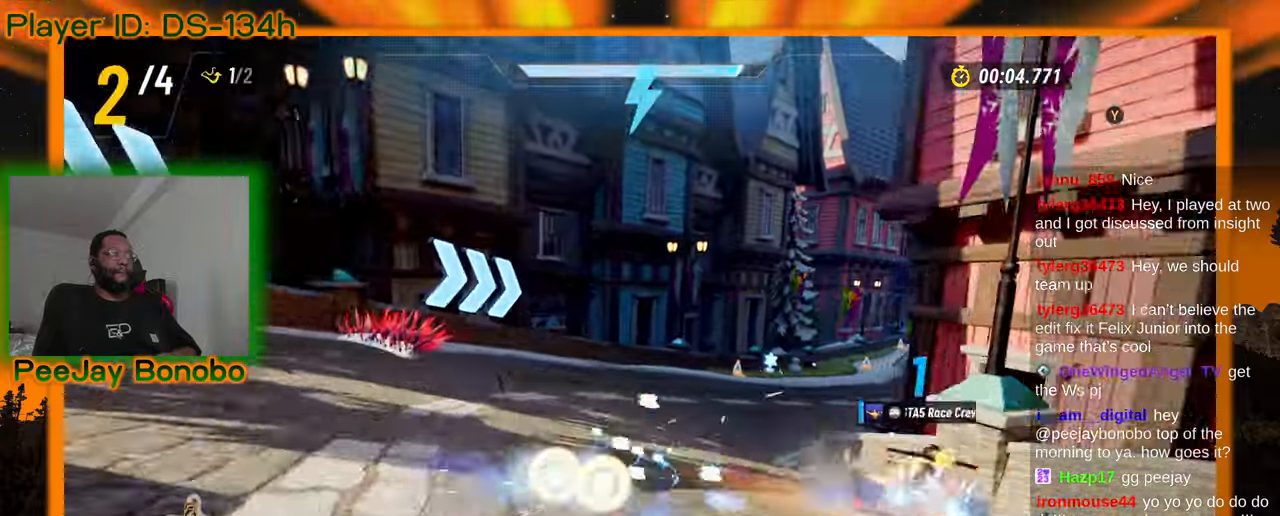
{"dt_ms": 500, "buttons": [], "left_stick": "left", "events": [[433, "left_stick", "up-left"], [500, "left_stick", "left"]]}
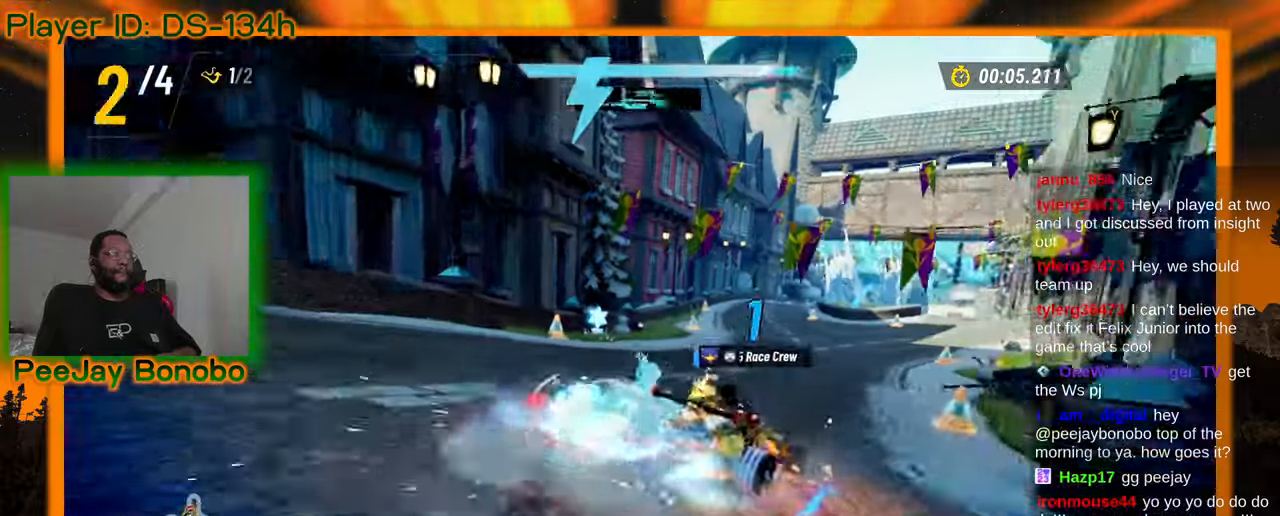
{"dt_ms": 500, "buttons": [], "left_stick": "up-right", "events": [[100, "left_stick", "center"], [150, "left_stick", "right"], [483, "left_stick", "up-right"]]}
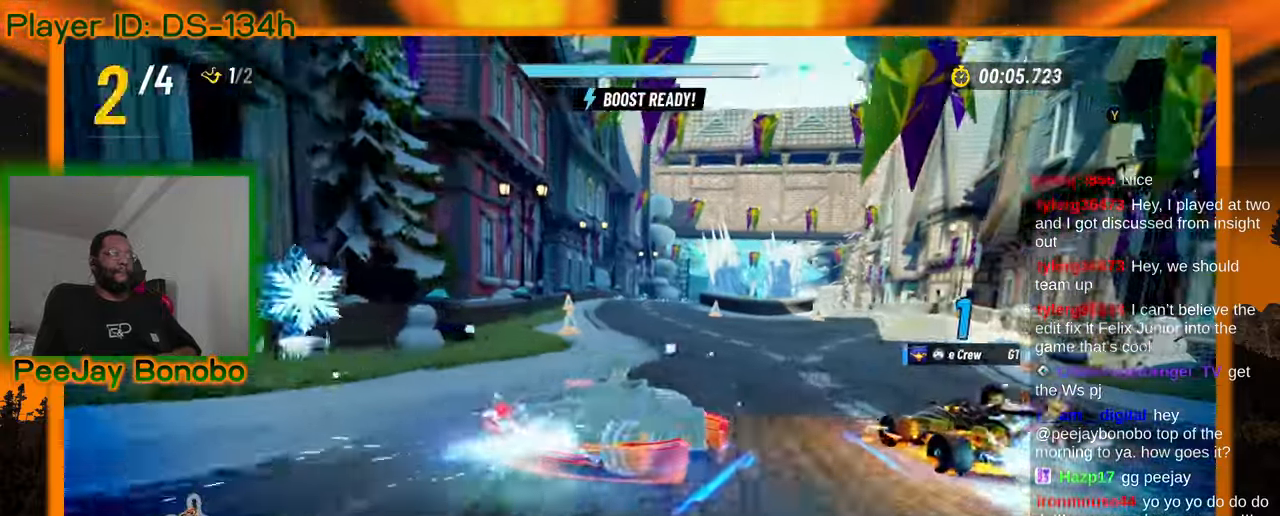
{"dt_ms": 500, "buttons": [], "left_stick": "center", "events": [[16, "left_stick", "right"], [33, "left_stick", "up-left"], [416, "left_stick", "center"]]}